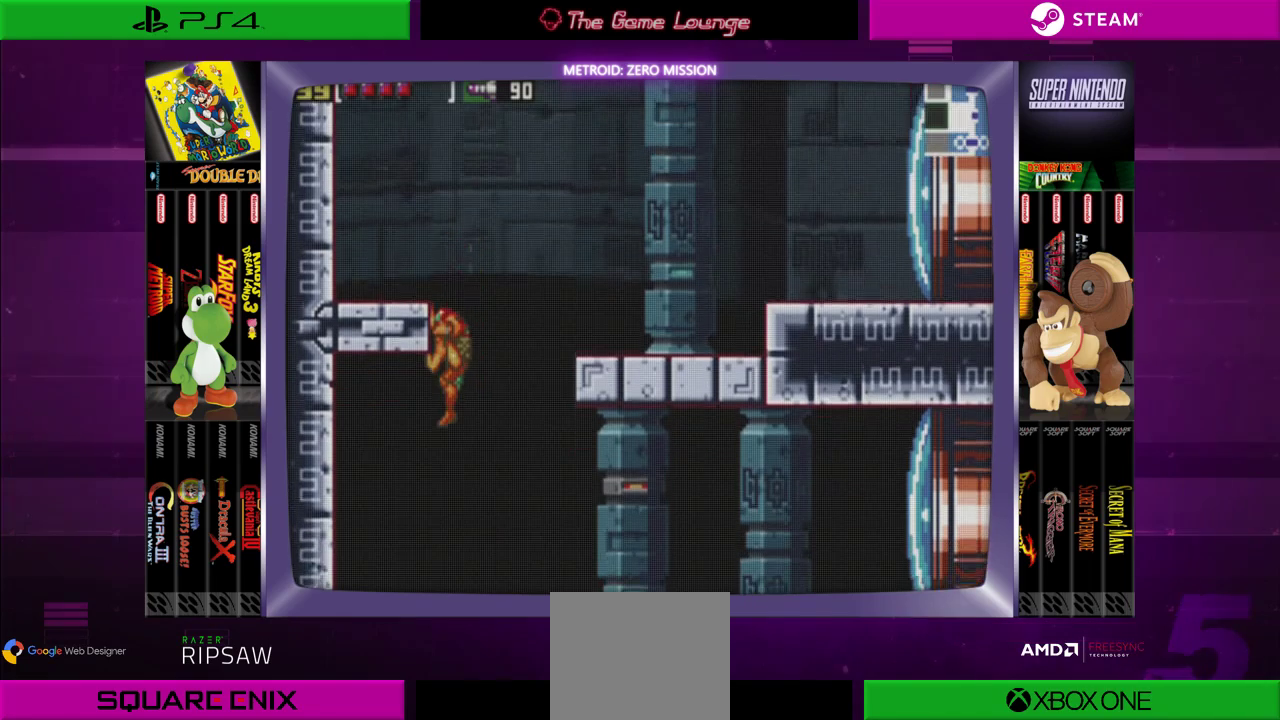
Gameplay with a controller (Xbox layout); each line is a JSON object with the inputs held at the frame after it. "events" lists button and stick changes between this image and that frame as [ms after this image, input, new state], when the widget could be followed in between. Not read: L1 L3 R1 R3.
{"buttons": ["B", "DPAD_LEFT"], "left_stick": "center", "right_stick": "center", "events": [[16, "B", "up"], [350, "B", "down"]]}
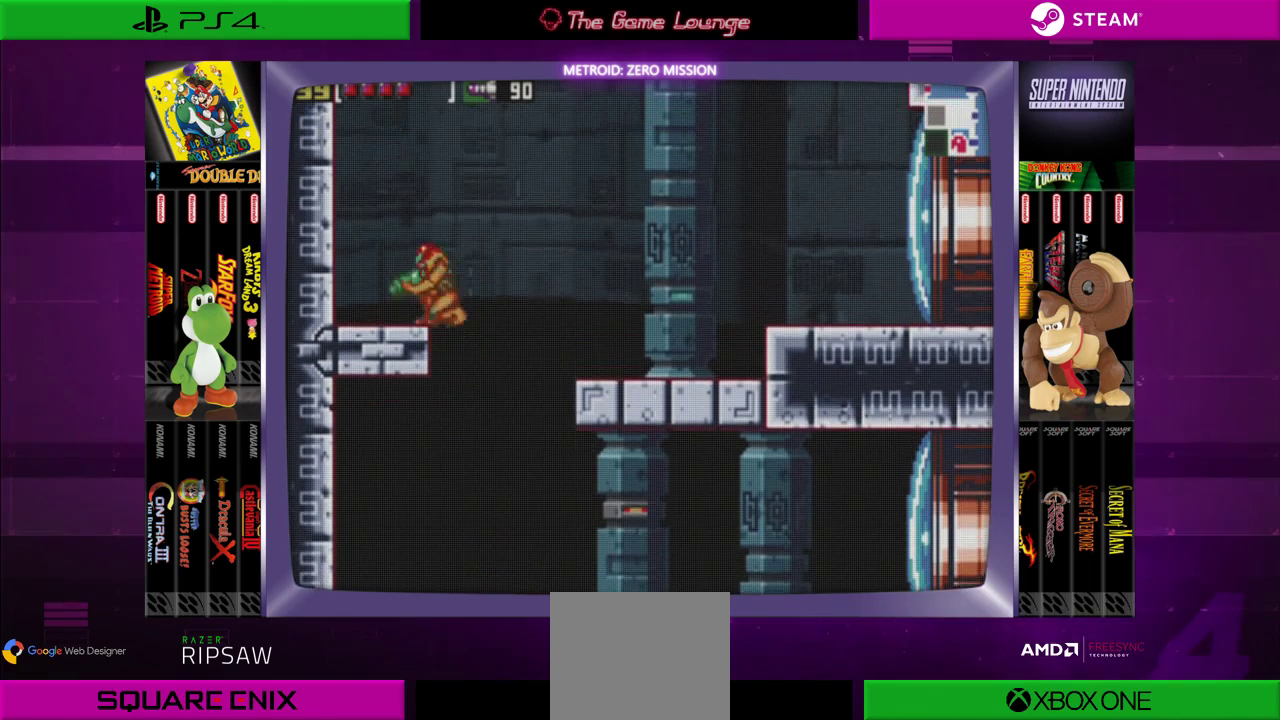
{"buttons": [], "left_stick": "center", "right_stick": "center", "events": [[17, "B", "up"], [50, "DPAD_LEFT", "up"]]}
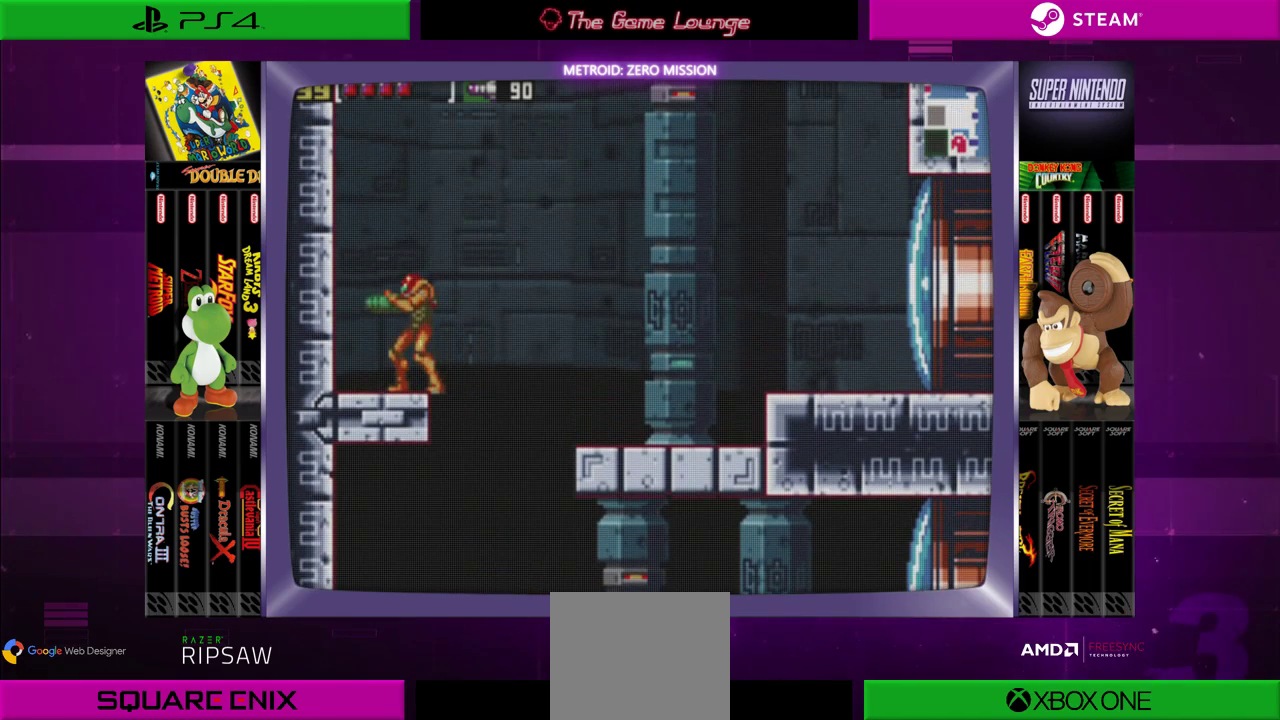
{"buttons": [], "left_stick": "center", "right_stick": "center", "events": [[116, "A", "down"], [216, "A", "up"], [283, "A", "down"], [383, "A", "up"]]}
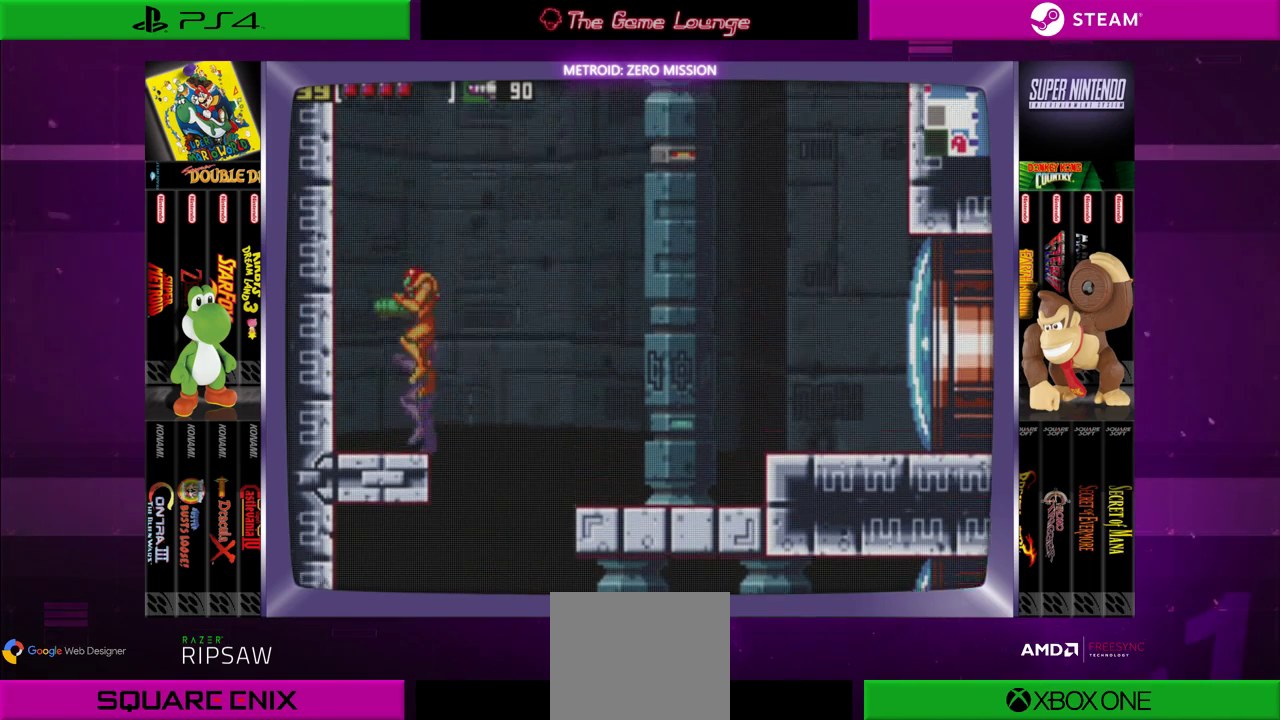
{"buttons": ["A"], "left_stick": "center", "right_stick": "center", "events": [[50, "B", "down"], [184, "A", "down"], [184, "B", "up"], [350, "A", "up"], [417, "A", "down"]]}
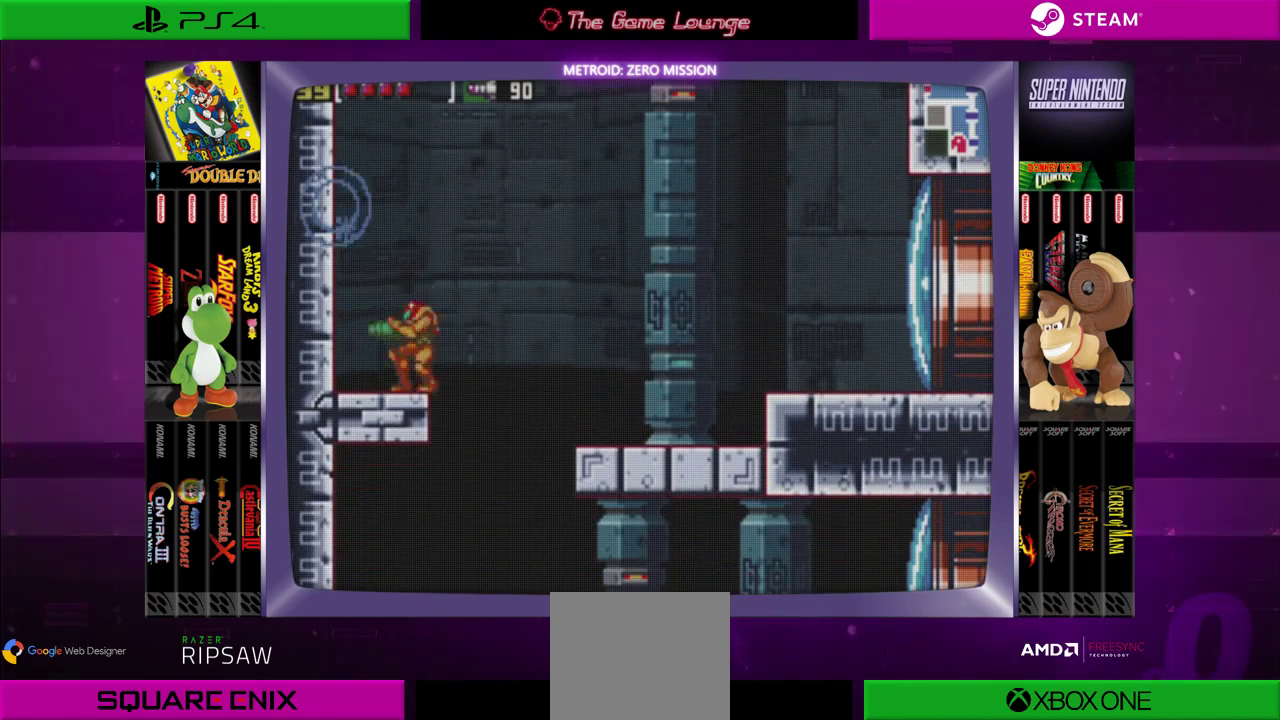
{"buttons": [], "left_stick": "center", "right_stick": "center", "events": [[50, "A", "up"], [83, "A", "down"], [216, "A", "up"], [350, "DPAD_DOWN", "down"], [450, "DPAD_DOWN", "up"]]}
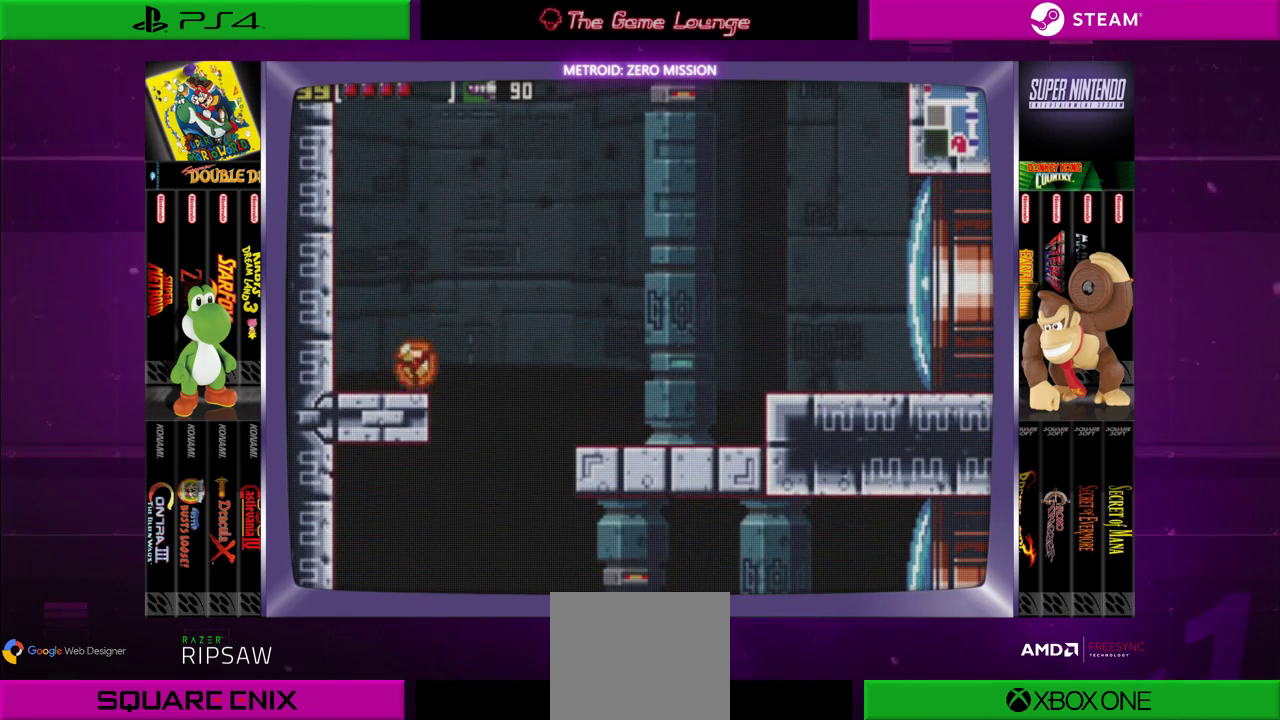
{"buttons": ["A", "DPAD_LEFT"], "left_stick": "center", "right_stick": "center", "events": [[50, "DPAD_DOWN", "down"], [150, "DPAD_DOWN", "up"], [217, "DPAD_LEFT", "down"], [484, "A", "down"]]}
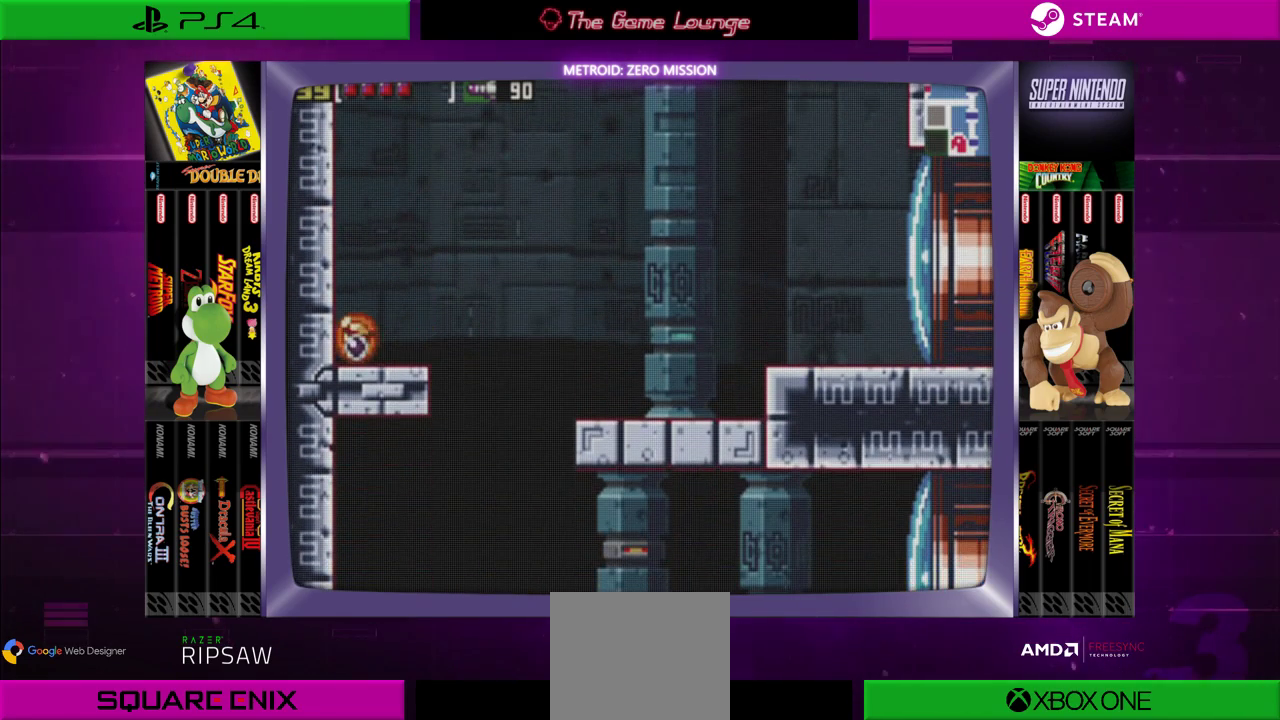
{"buttons": ["B"], "left_stick": "center", "right_stick": "center", "events": [[50, "DPAD_LEFT", "up"], [116, "A", "up"], [317, "B", "down"]]}
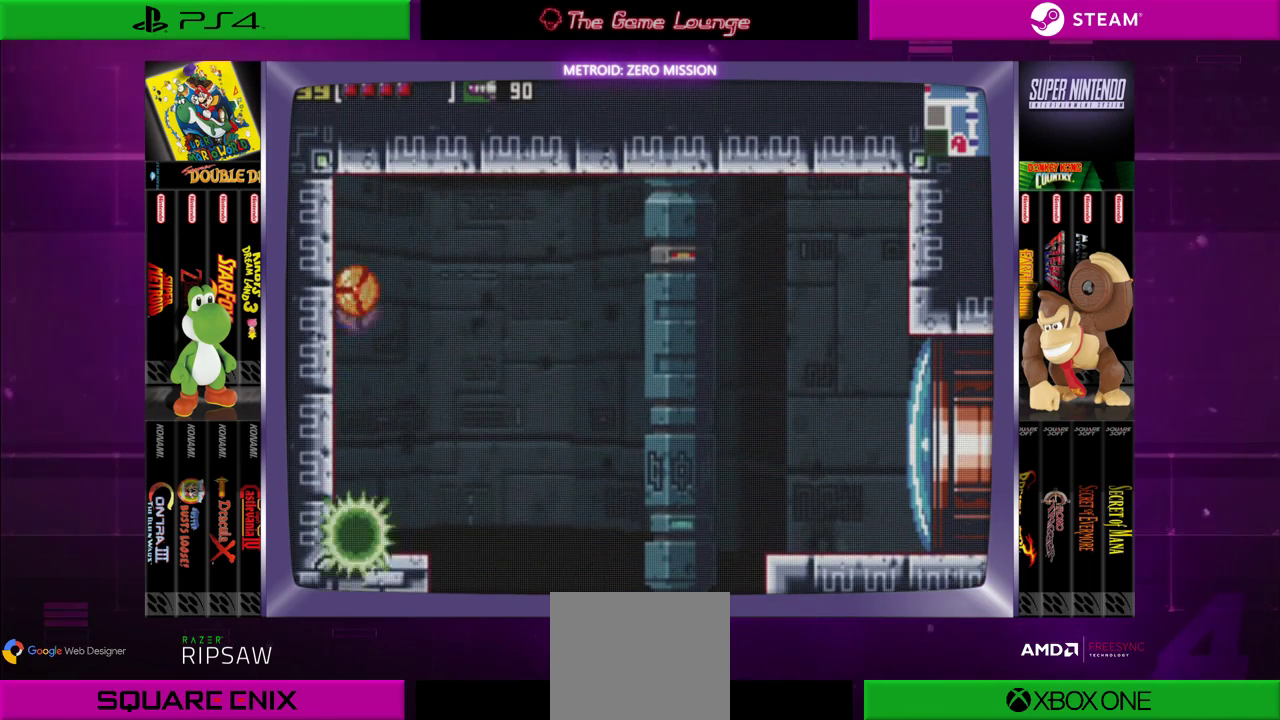
{"buttons": ["A"], "left_stick": "center", "right_stick": "center", "events": [[83, "A", "down"], [217, "A", "up"], [284, "B", "up"], [350, "A", "down"], [451, "A", "up"], [484, "A", "down"]]}
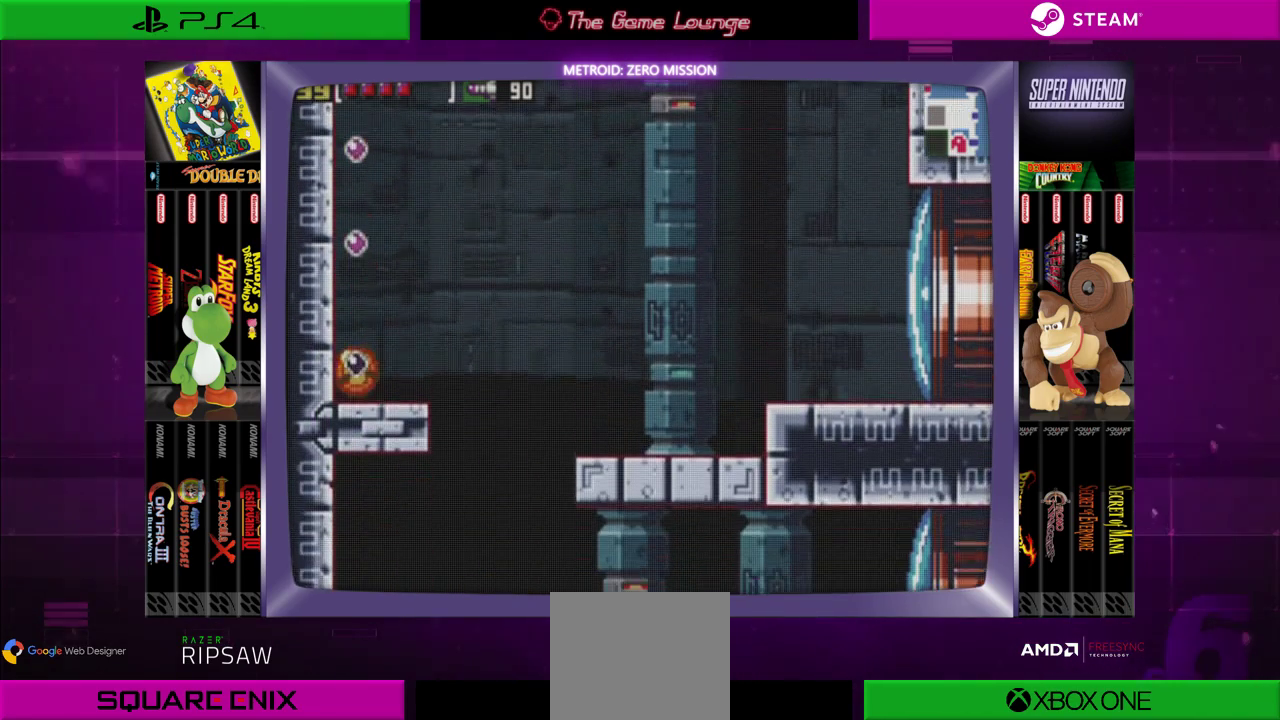
{"buttons": [], "left_stick": "center", "right_stick": "center", "events": [[150, "A", "up"], [250, "A", "down"], [383, "A", "up"]]}
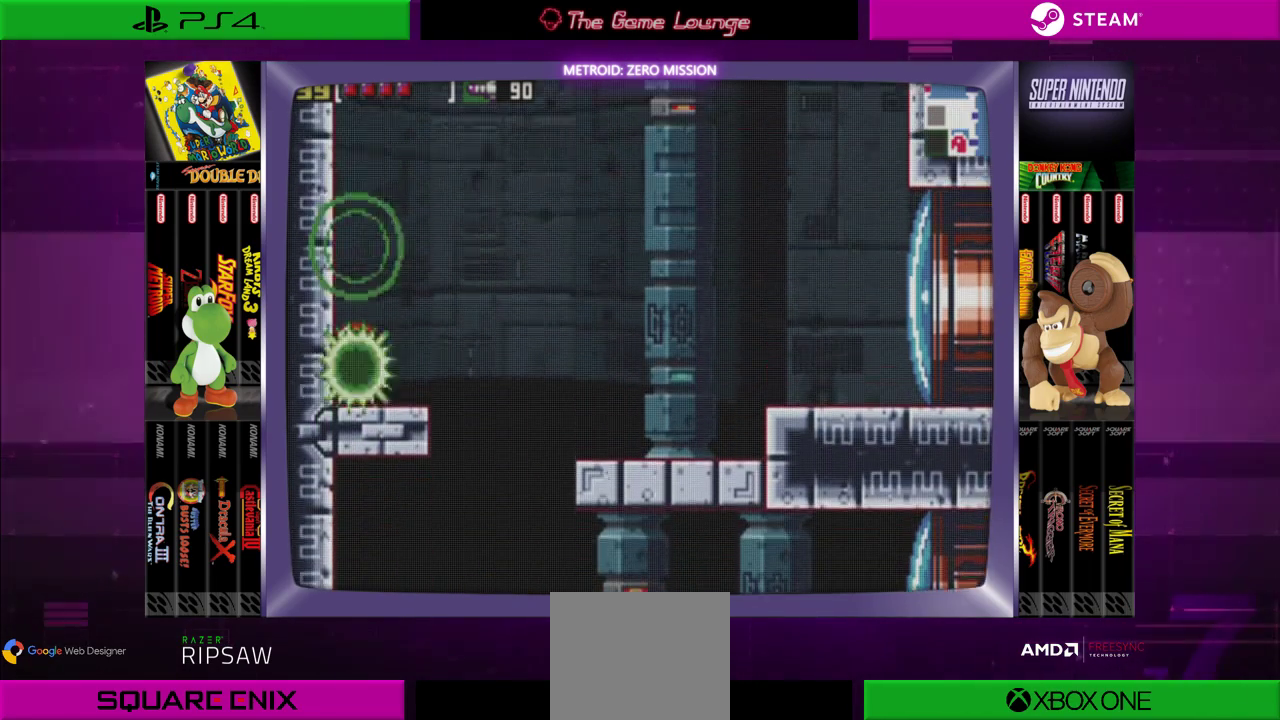
{"buttons": [], "left_stick": "center", "right_stick": "center", "events": [[134, "B", "down"], [234, "A", "down"], [434, "A", "up"], [467, "B", "up"]]}
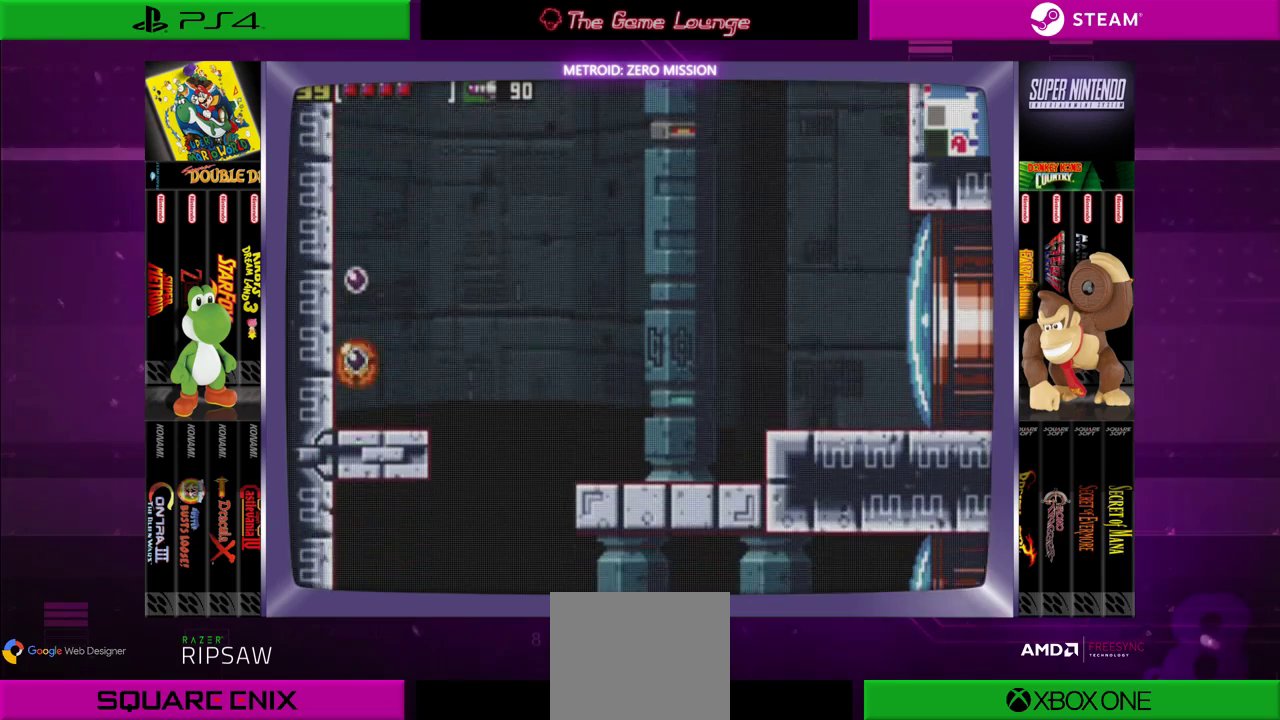
{"buttons": ["DPAD_RIGHT"], "left_stick": "center", "right_stick": "center", "events": [[33, "A", "down"], [166, "A", "up"], [200, "DPAD_RIGHT", "down"]]}
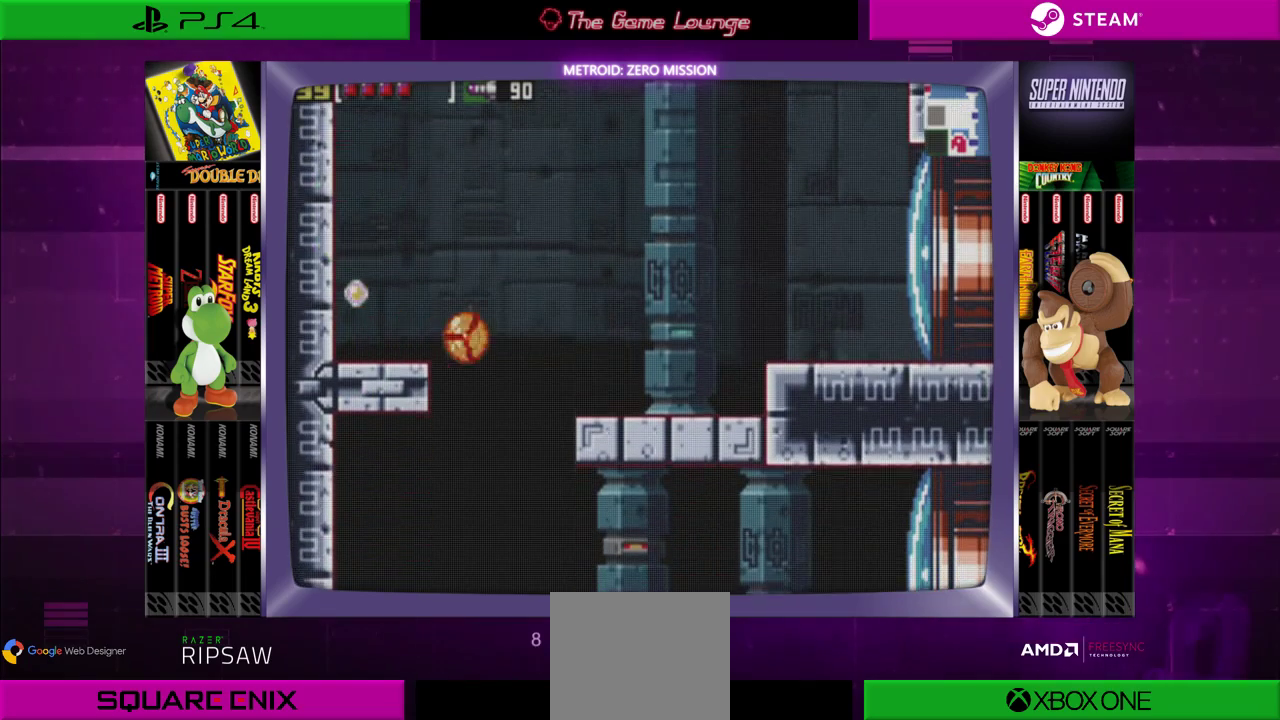
{"buttons": ["DPAD_UP"], "left_stick": "center", "right_stick": "center", "events": [[67, "DPAD_RIGHT", "up"], [400, "DPAD_UP", "down"]]}
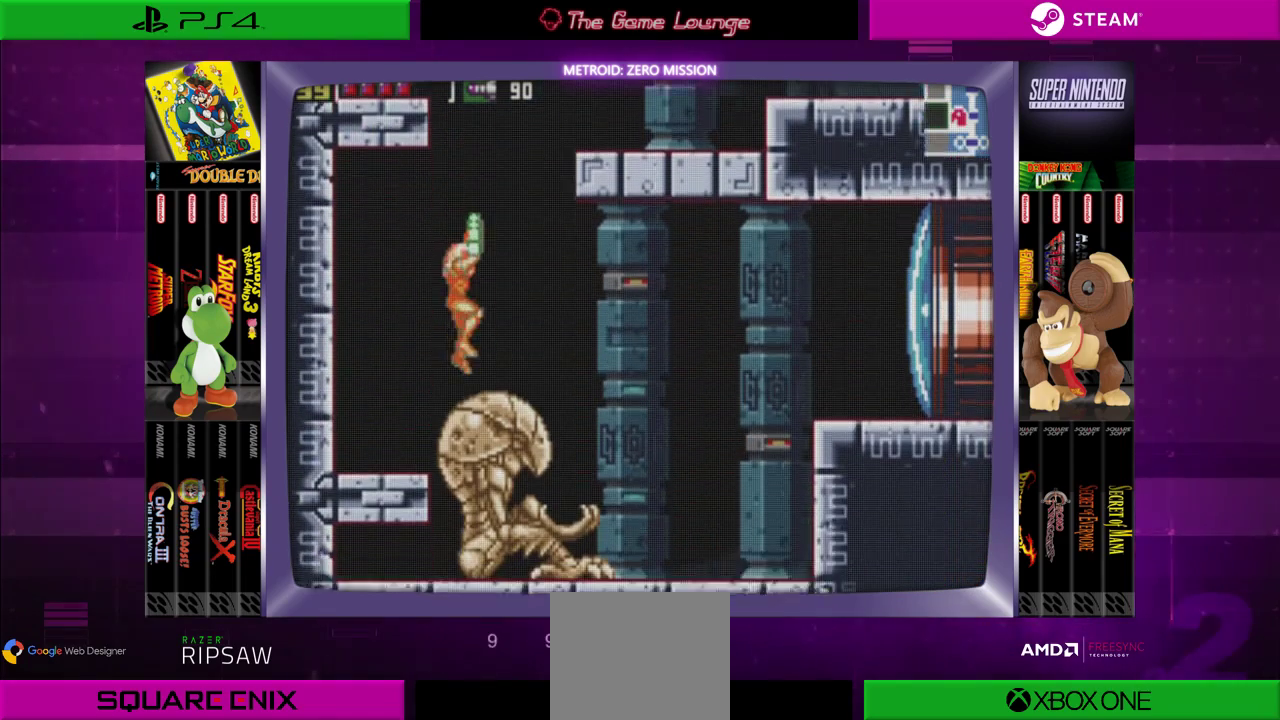
{"buttons": ["DPAD_LEFT"], "left_stick": "center", "right_stick": "center", "events": [[183, "DPAD_UP", "up"], [250, "DPAD_LEFT", "down"]]}
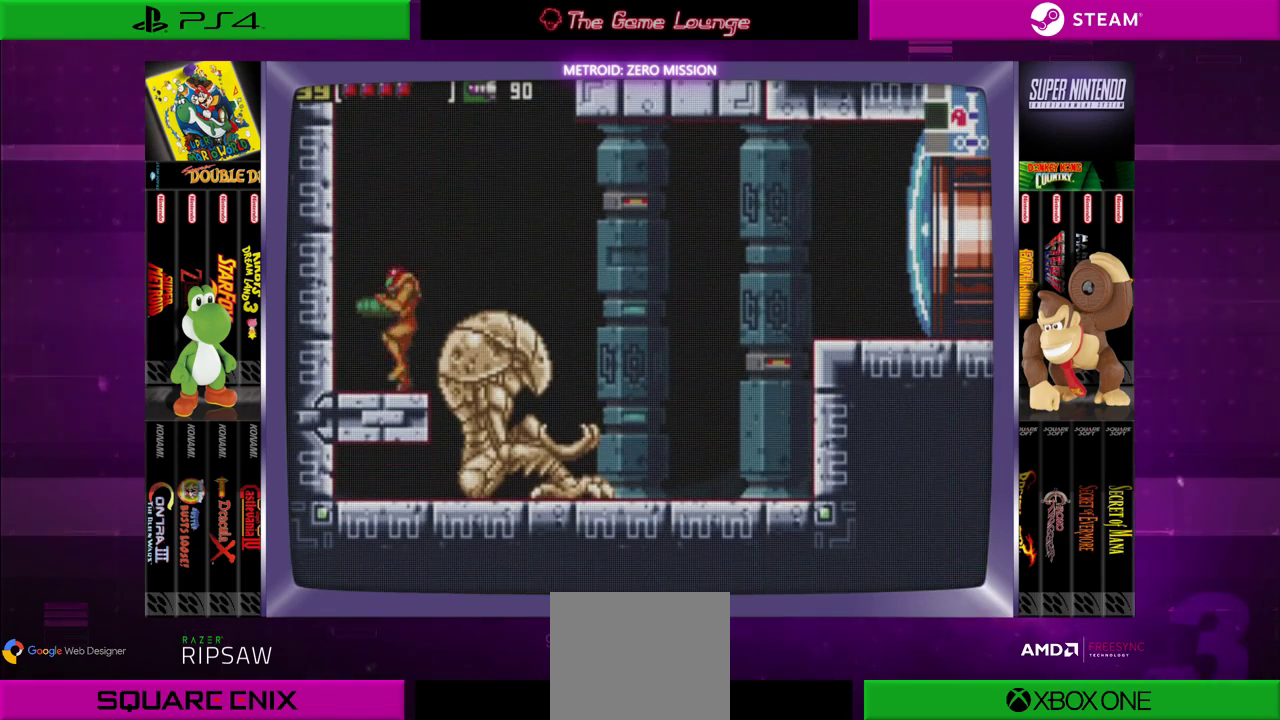
{"buttons": [], "left_stick": "center", "right_stick": "center", "events": [[200, "DPAD_LEFT", "up"], [400, "DPAD_DOWN", "down"], [501, "DPAD_DOWN", "up"]]}
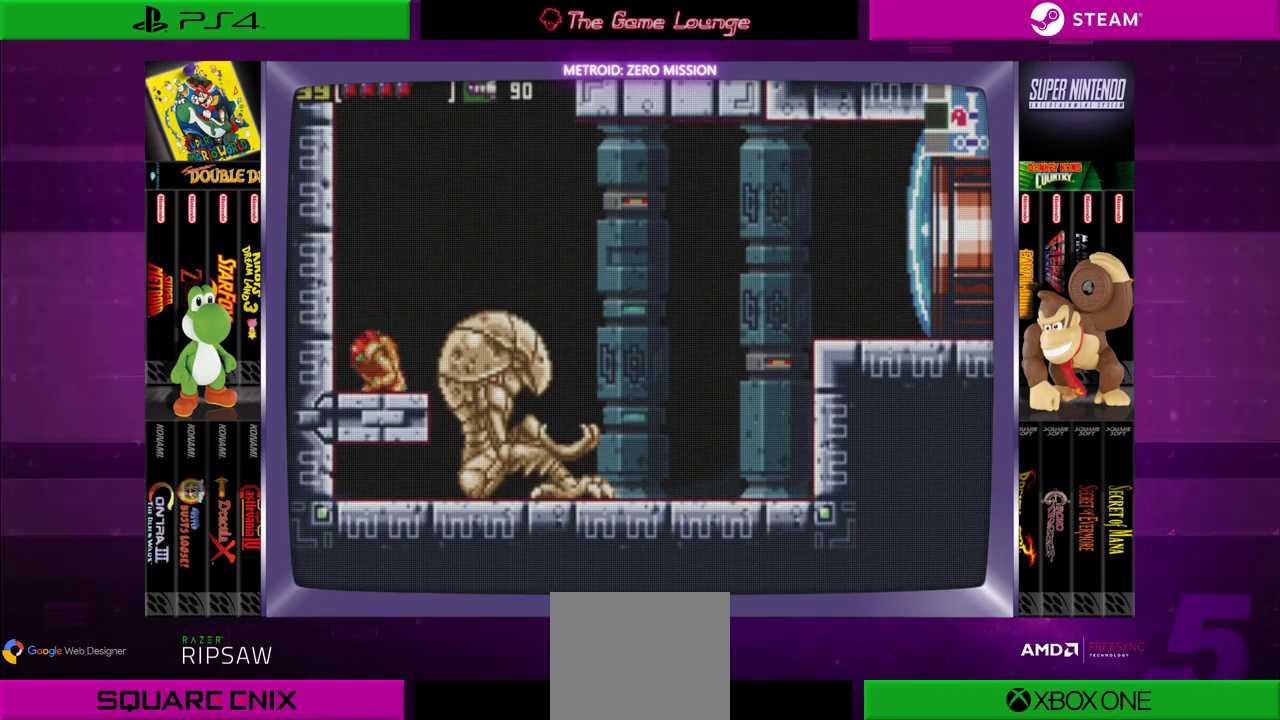
{"buttons": ["B", "DPAD_LEFT"], "left_stick": "center", "right_stick": "center", "events": [[66, "DPAD_DOWN", "down"], [200, "DPAD_DOWN", "up"], [300, "DPAD_LEFT", "down"], [467, "B", "down"]]}
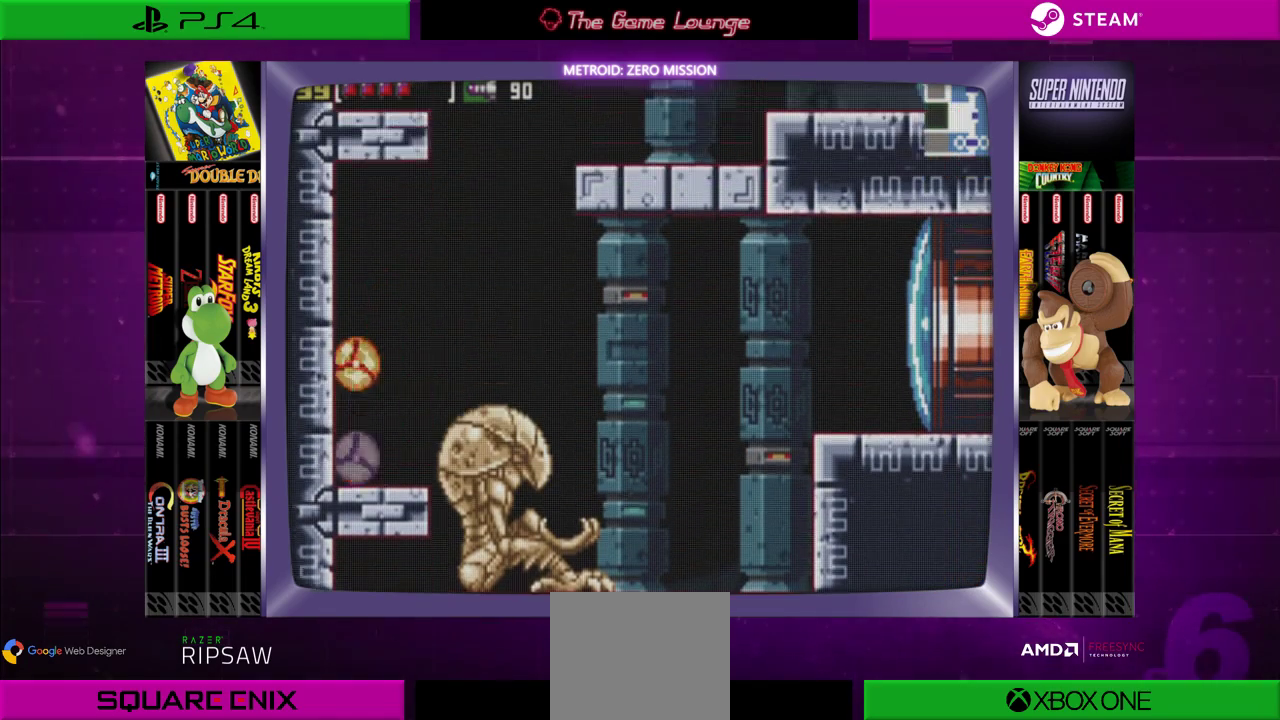
{"buttons": ["A"], "left_stick": "center", "right_stick": "center", "events": [[33, "DPAD_LEFT", "up"], [100, "DPAD_LEFT", "down"], [234, "A", "down"], [300, "DPAD_LEFT", "up"], [400, "A", "up"], [434, "B", "up"], [501, "A", "down"]]}
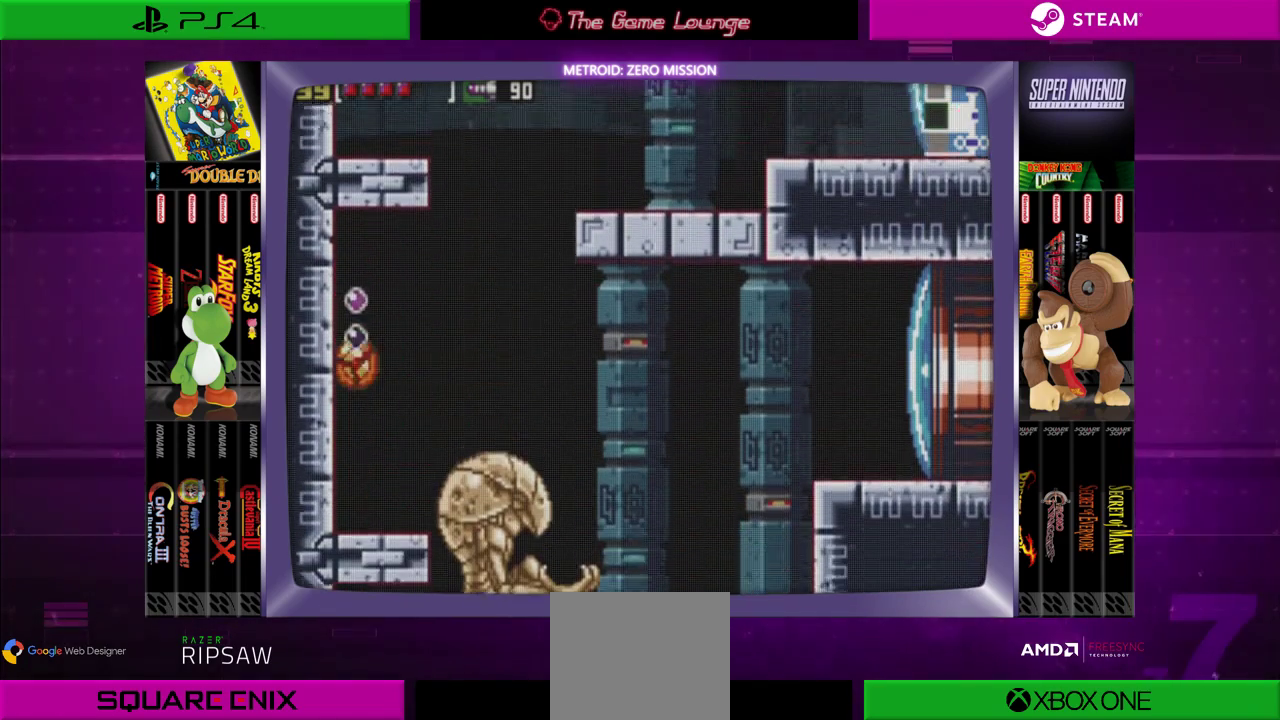
{"buttons": ["DPAD_RIGHT"], "left_stick": "center", "right_stick": "center", "events": [[66, "A", "up"], [166, "A", "down"], [300, "A", "up"], [400, "DPAD_RIGHT", "down"]]}
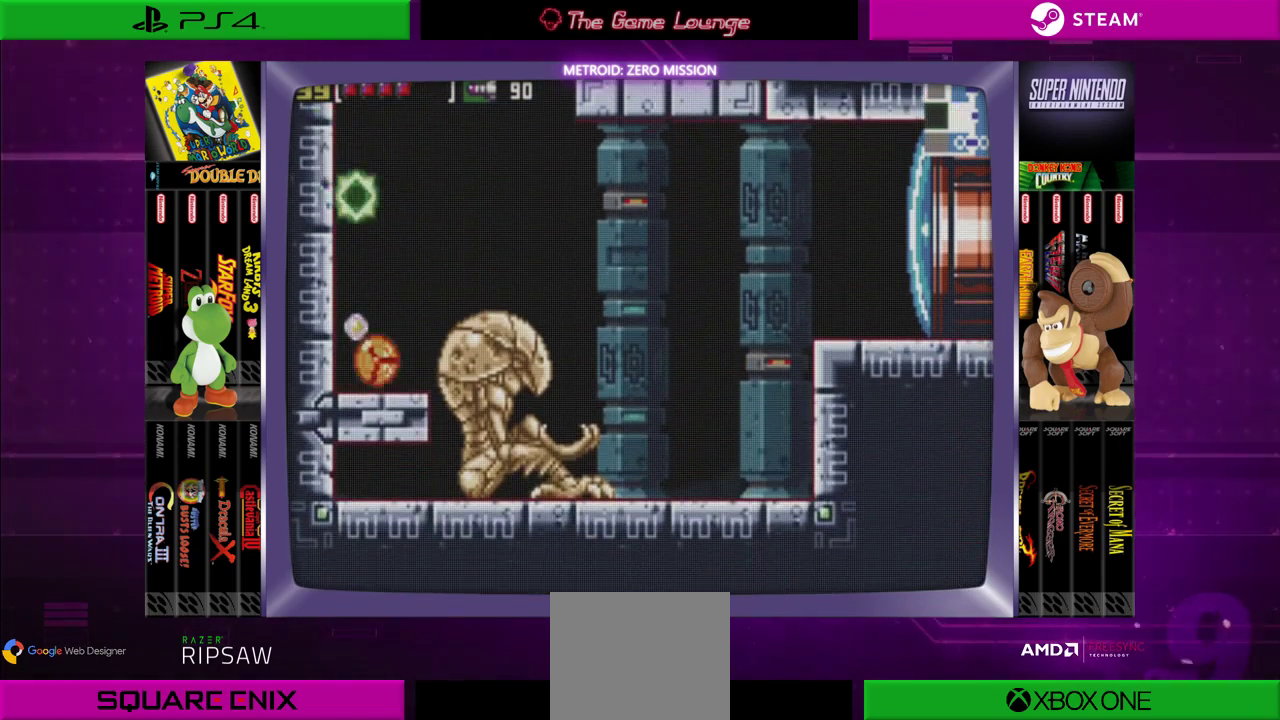
{"buttons": ["DPAD_RIGHT"], "left_stick": "center", "right_stick": "center", "events": [[167, "DPAD_RIGHT", "up"], [167, "DPAD_UP", "down"], [234, "B", "down"], [334, "DPAD_UP", "up"], [400, "B", "up"], [400, "DPAD_RIGHT", "down"]]}
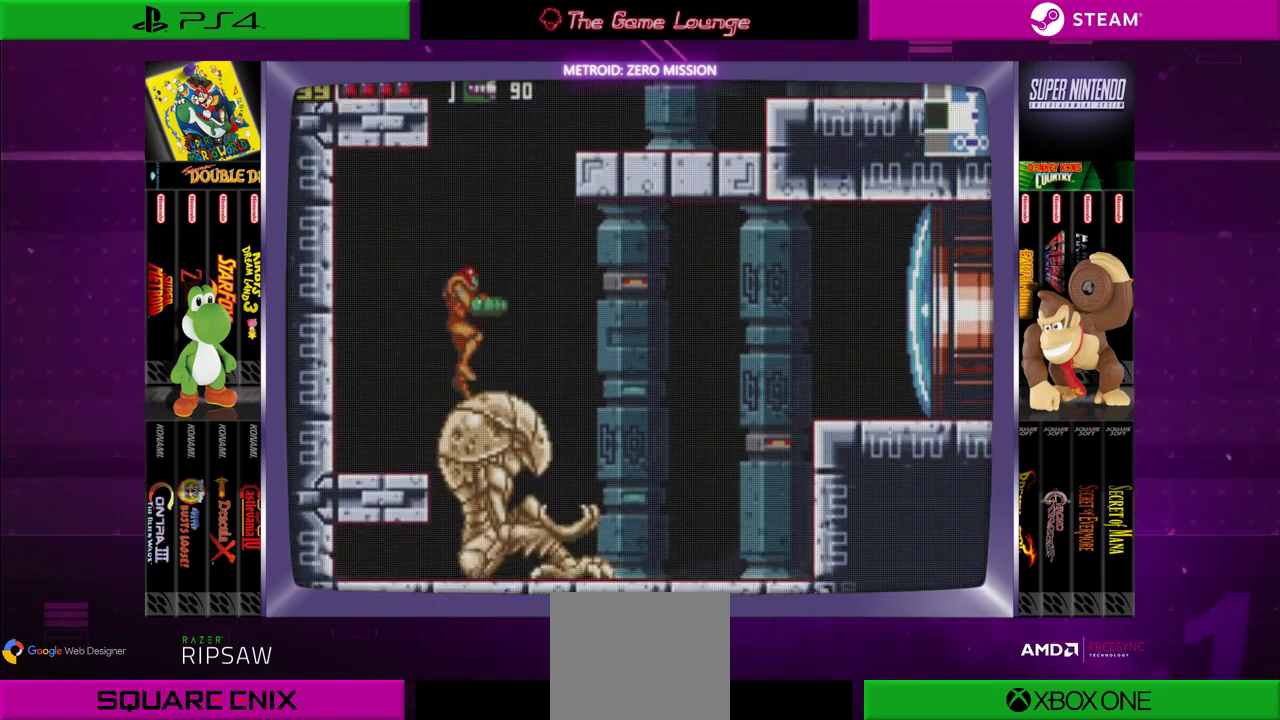
{"buttons": ["DPAD_RIGHT"], "left_stick": "center", "right_stick": "center", "events": [[133, "B", "down"], [233, "B", "up"], [333, "B", "down"], [433, "B", "up"]]}
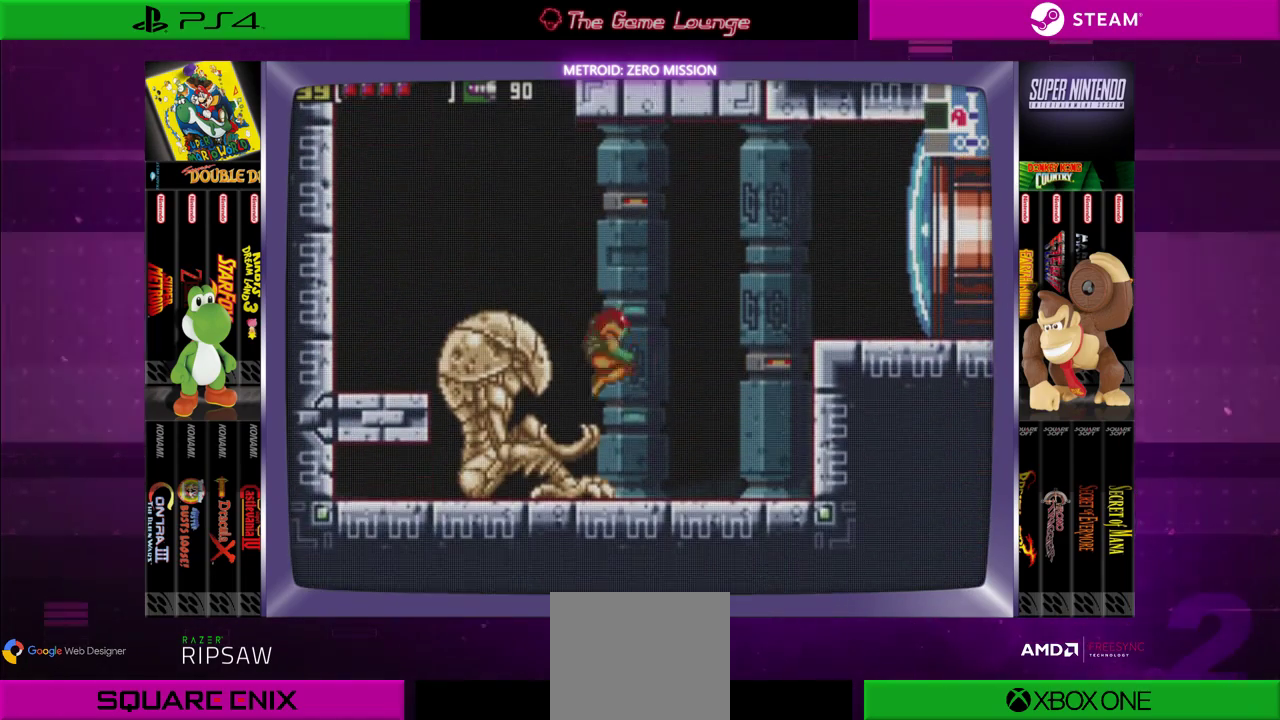
{"buttons": ["DPAD_RIGHT"], "left_stick": "center", "right_stick": "center", "events": [[251, "A", "down"], [351, "A", "up"]]}
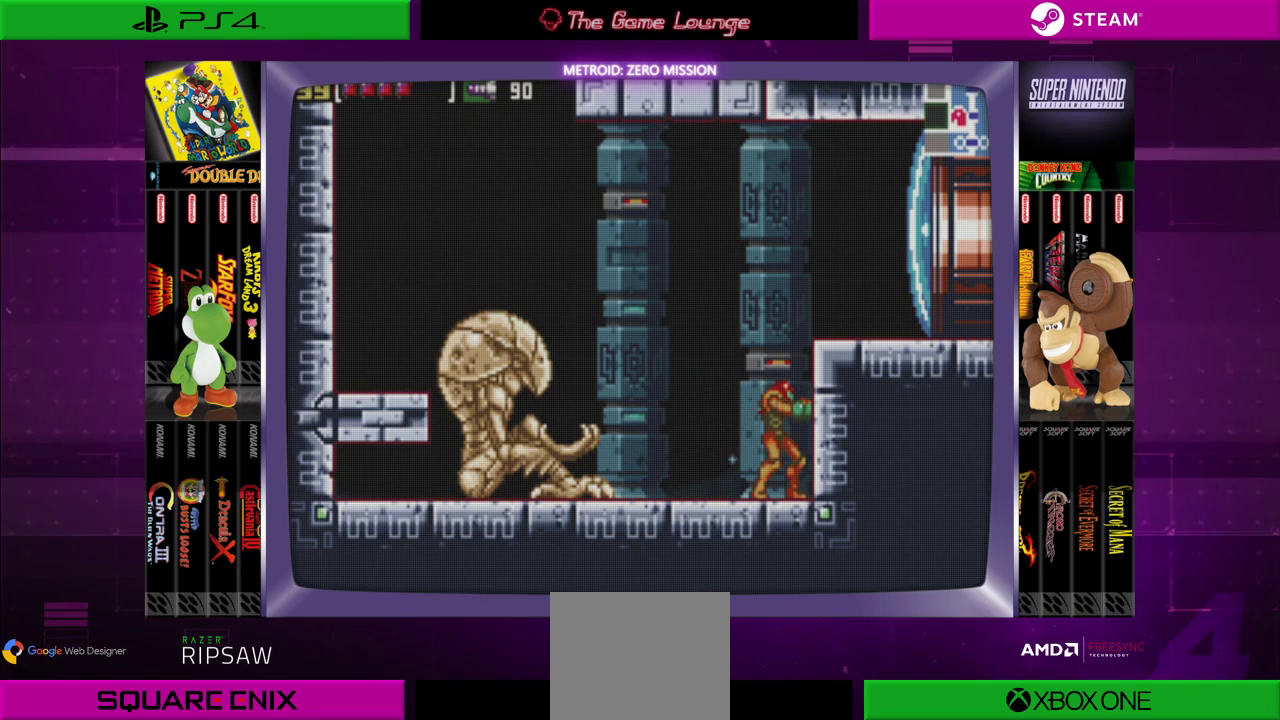
{"buttons": [], "left_stick": "center", "right_stick": "center", "events": [[50, "DPAD_RIGHT", "up"]]}
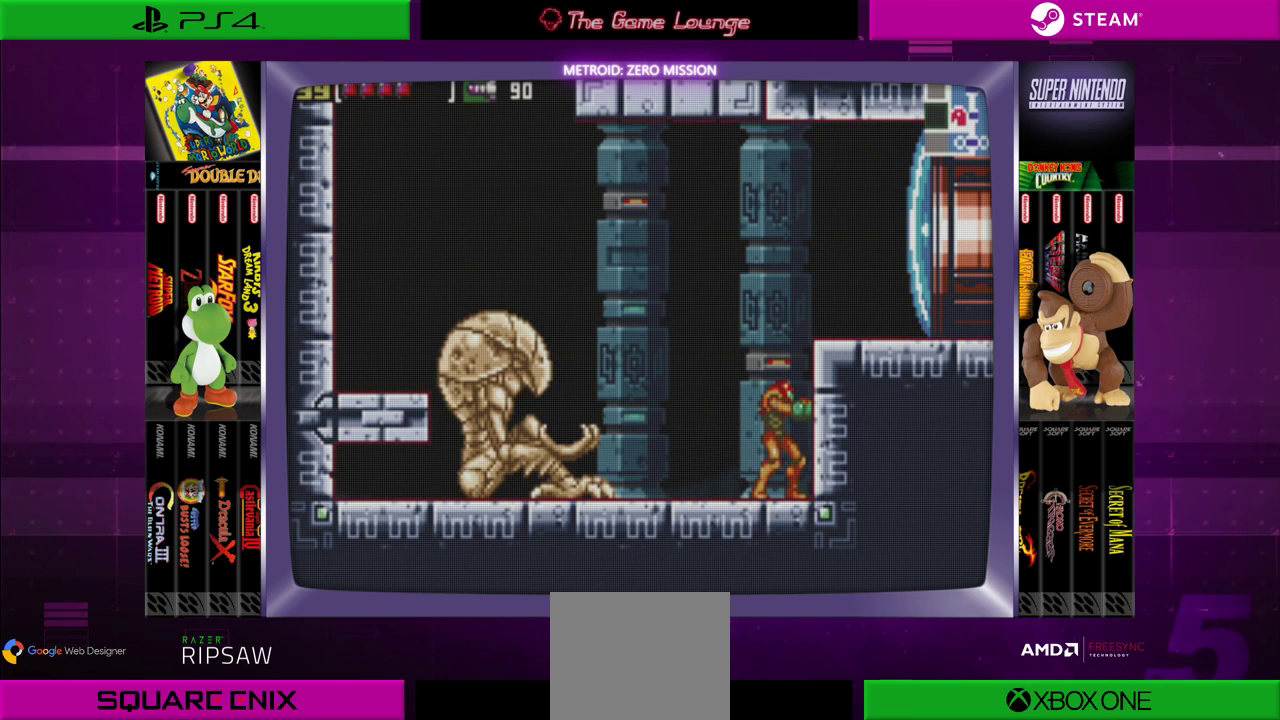
{"buttons": [], "left_stick": "center", "right_stick": "center", "events": []}
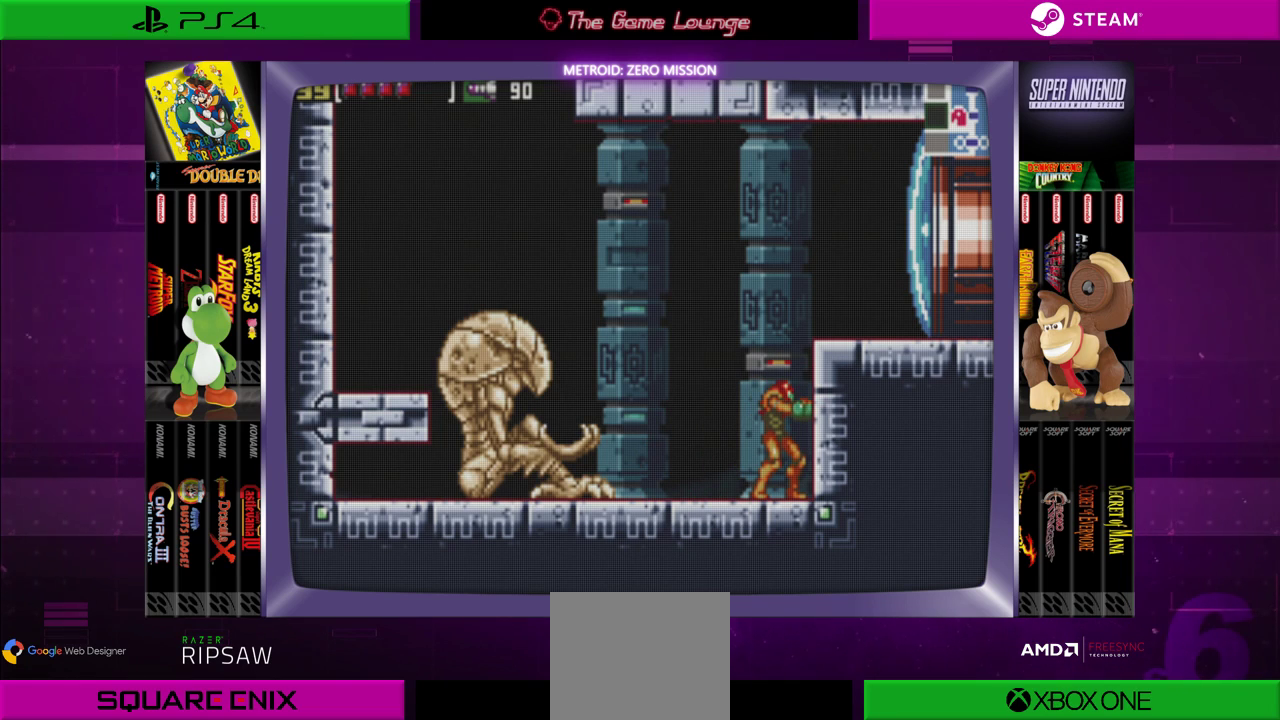
{"buttons": [], "left_stick": "center", "right_stick": "center", "events": []}
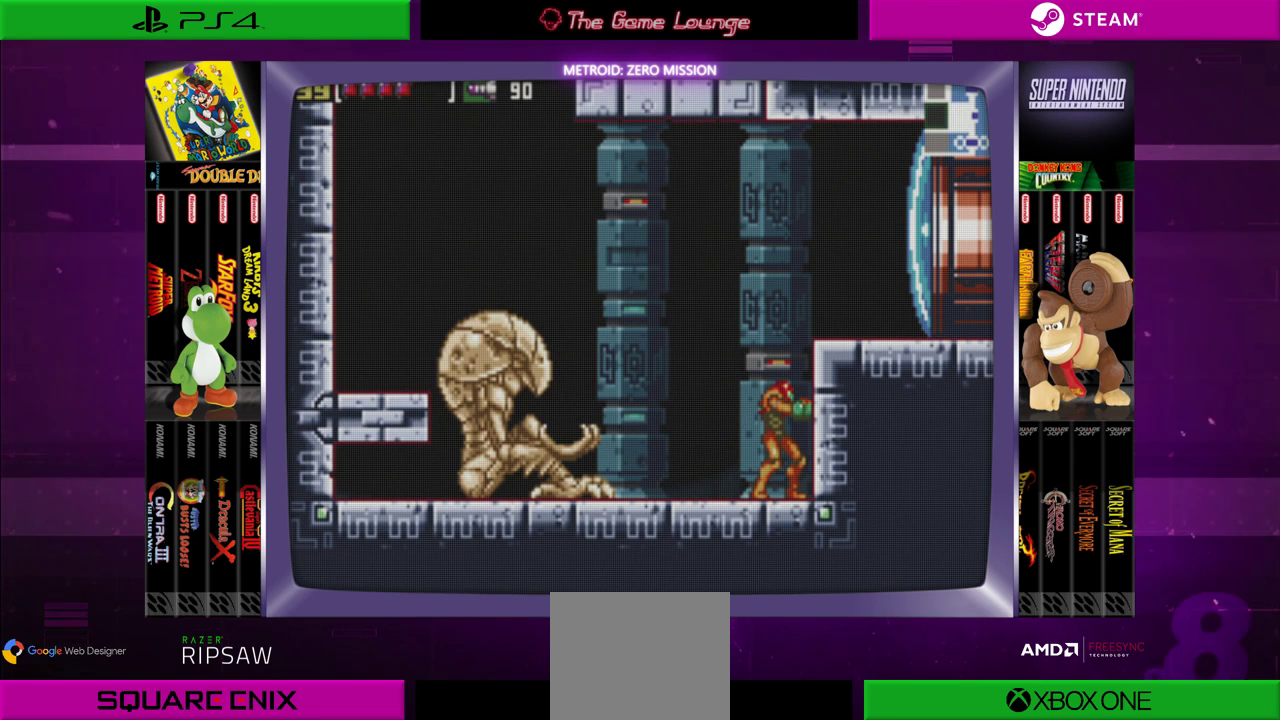
{"buttons": [], "left_stick": "center", "right_stick": "center", "events": []}
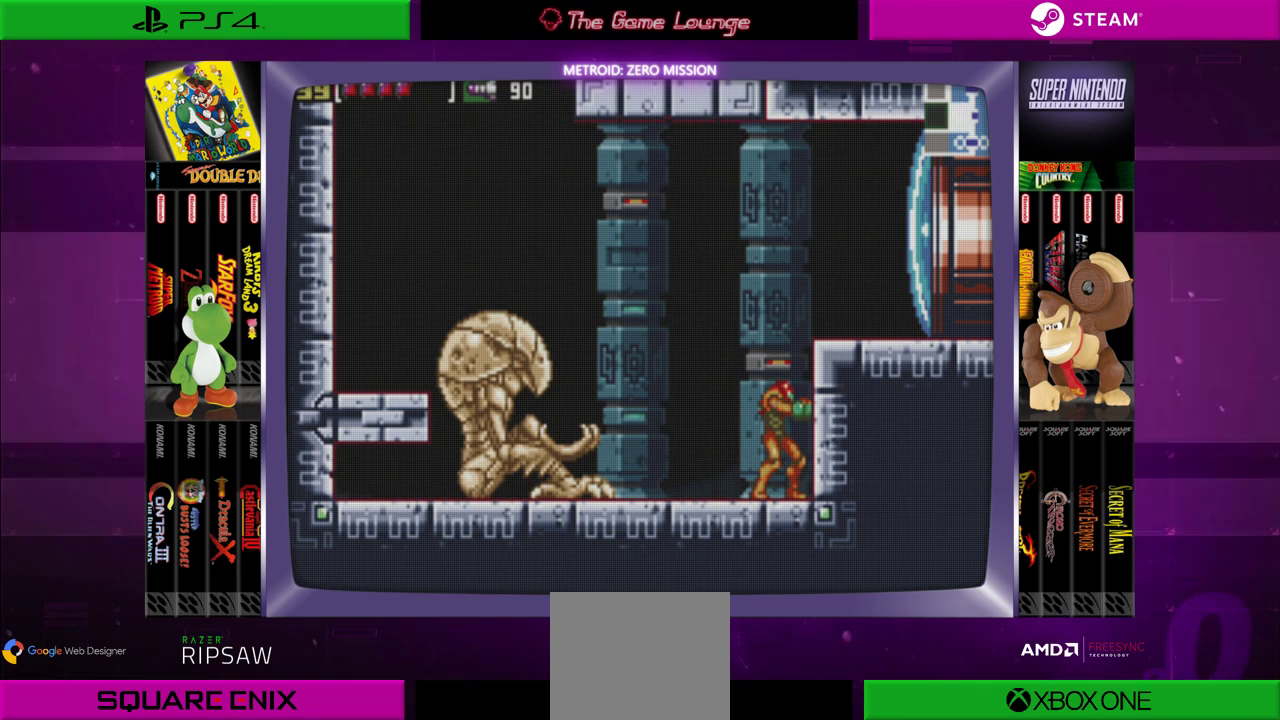
{"buttons": [], "left_stick": "center", "right_stick": "center", "events": []}
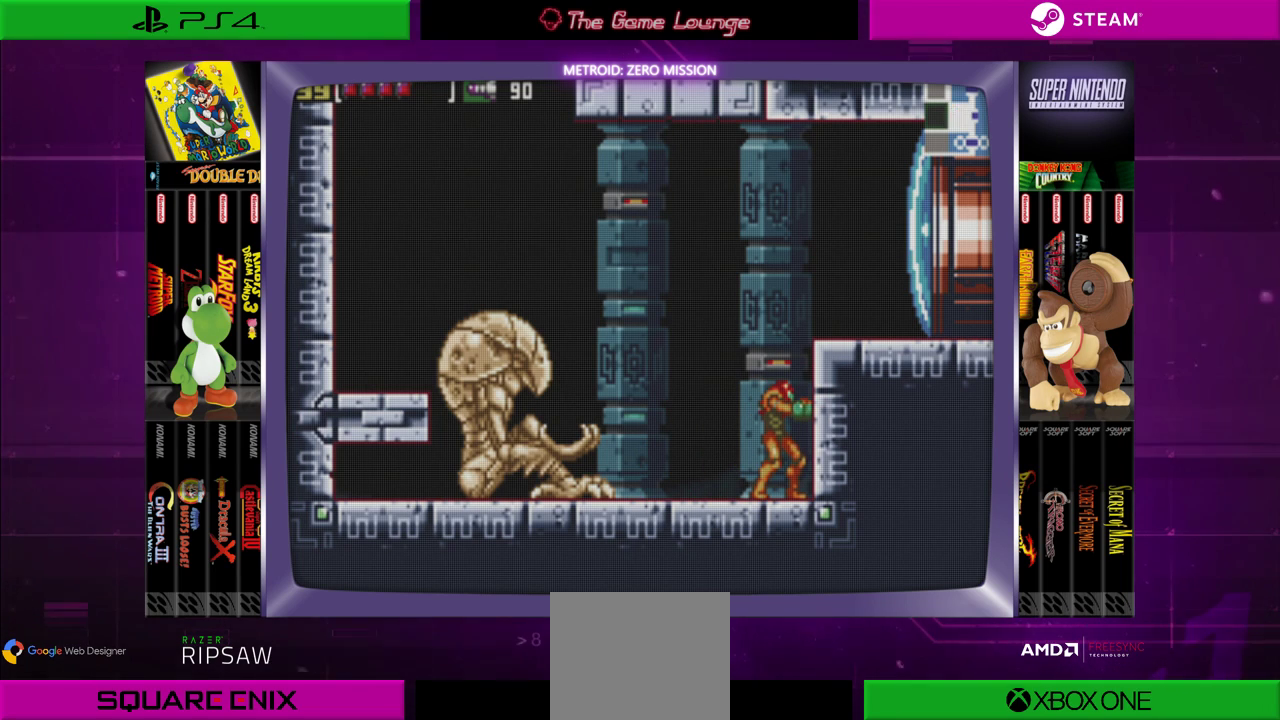
{"buttons": [], "left_stick": "center", "right_stick": "center", "events": []}
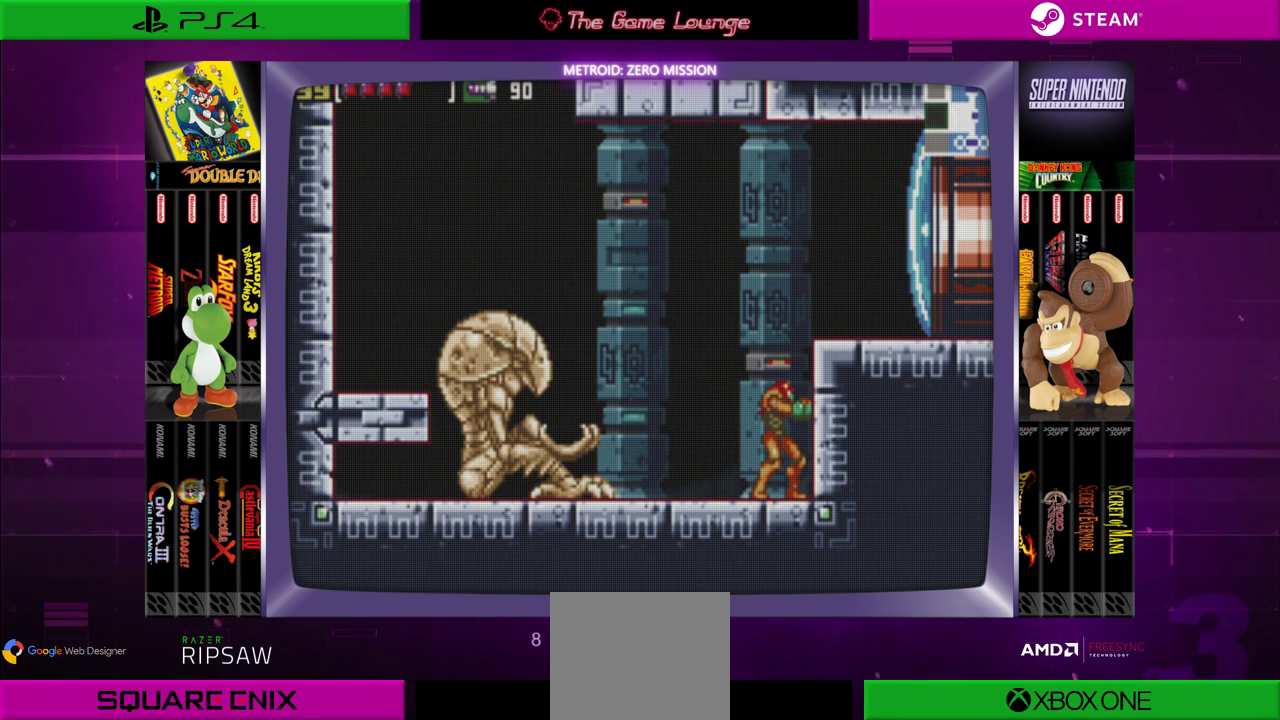
{"buttons": [], "left_stick": "center", "right_stick": "center", "events": []}
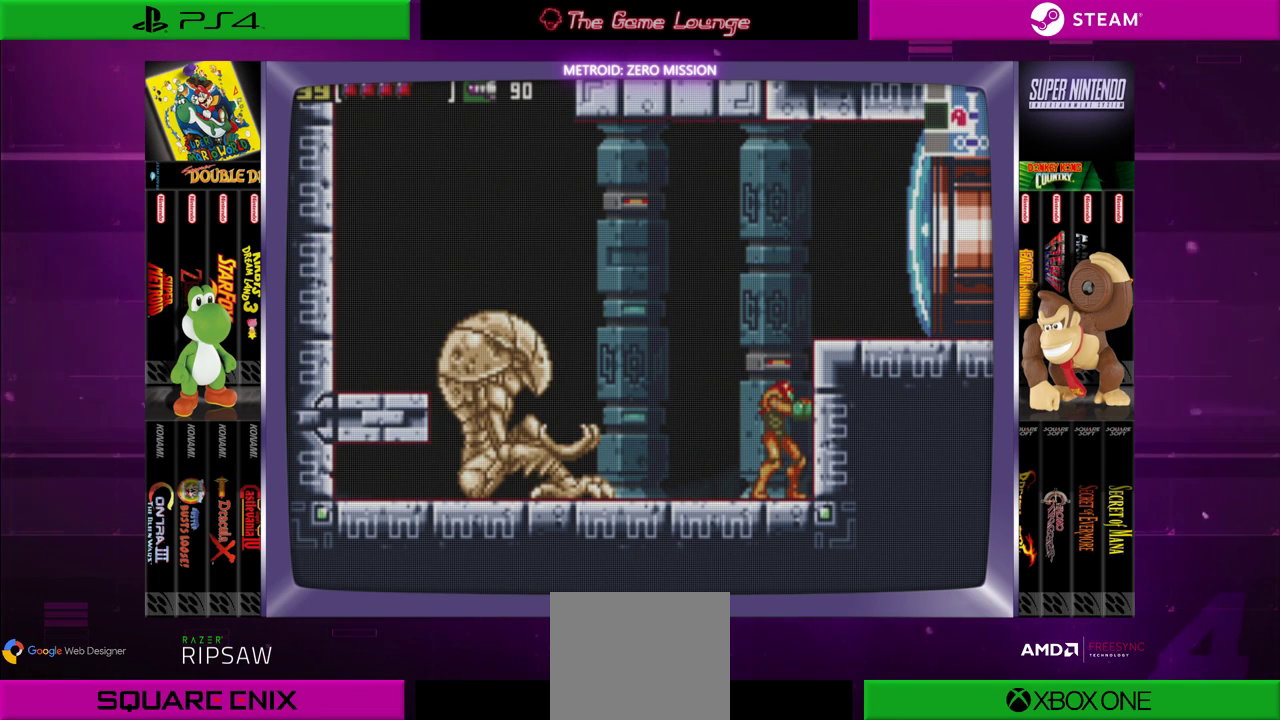
{"buttons": [], "left_stick": "center", "right_stick": "center", "events": []}
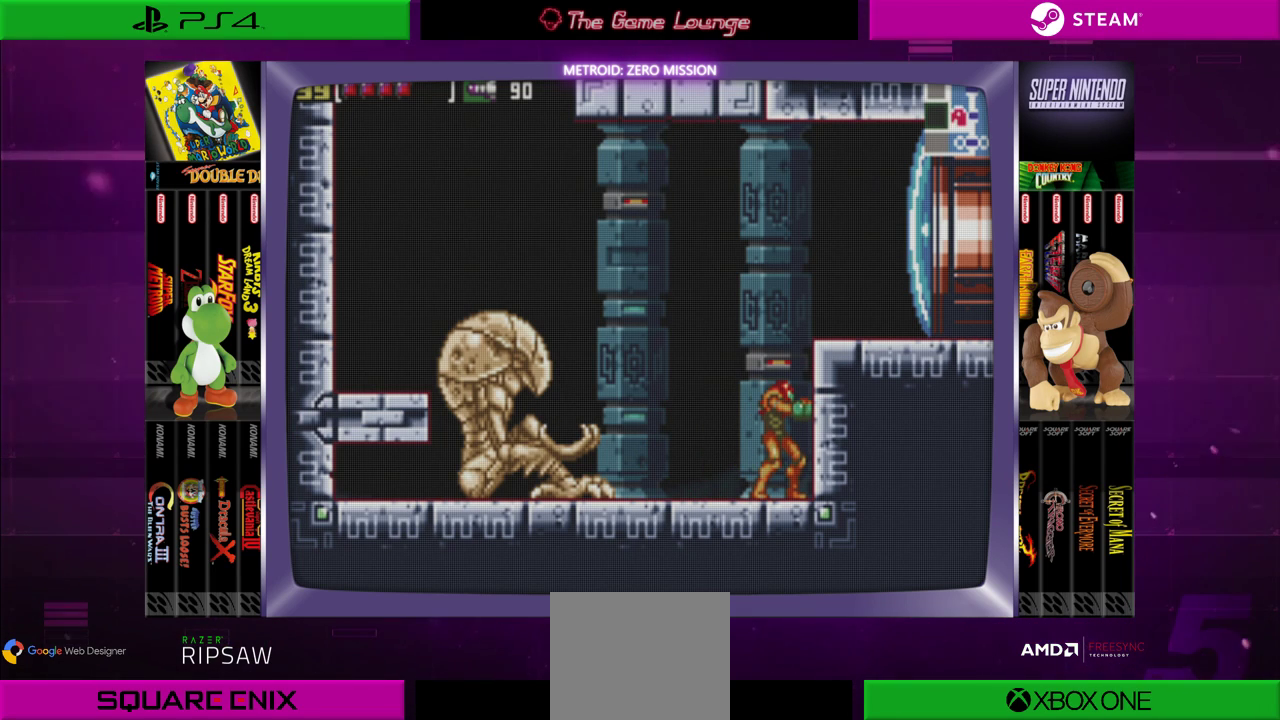
{"buttons": ["DPAD_RIGHT"], "left_stick": "center", "right_stick": "center", "events": [[183, "B", "down"], [183, "DPAD_RIGHT", "down"], [484, "B", "up"]]}
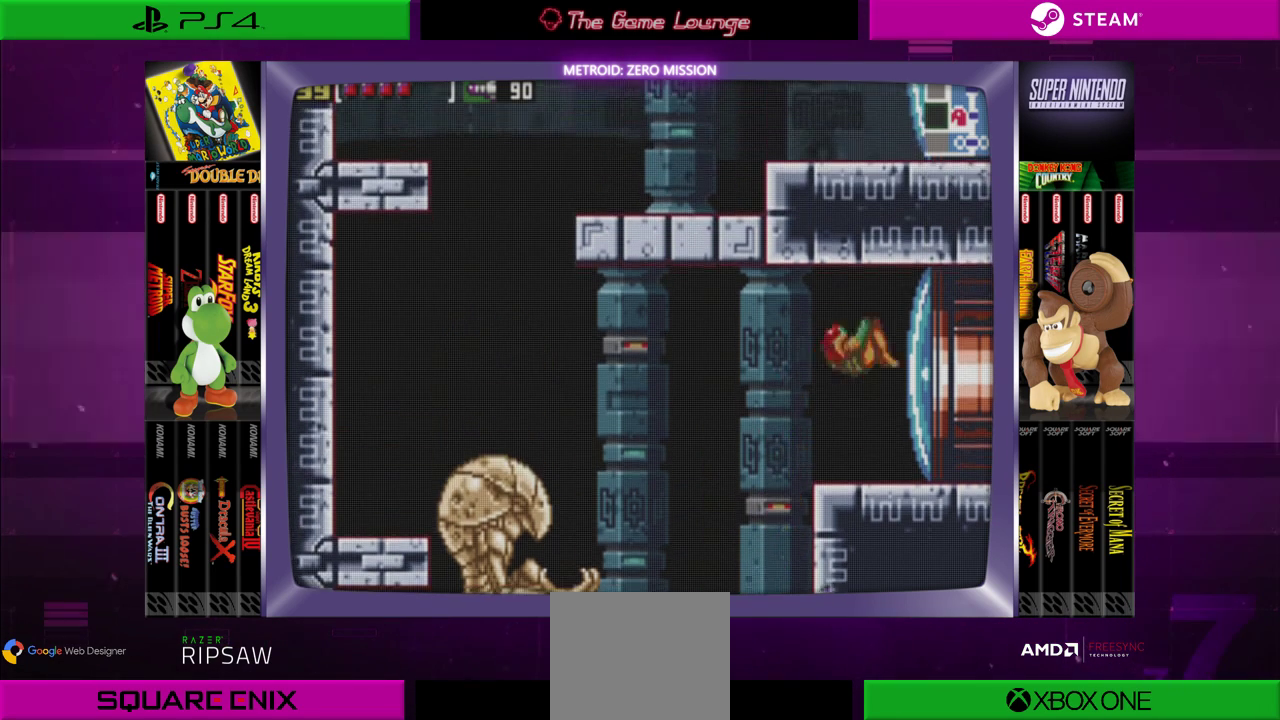
{"buttons": ["DPAD_RIGHT"], "left_stick": "center", "right_stick": "center", "events": [[117, "A", "down"], [251, "A", "up"]]}